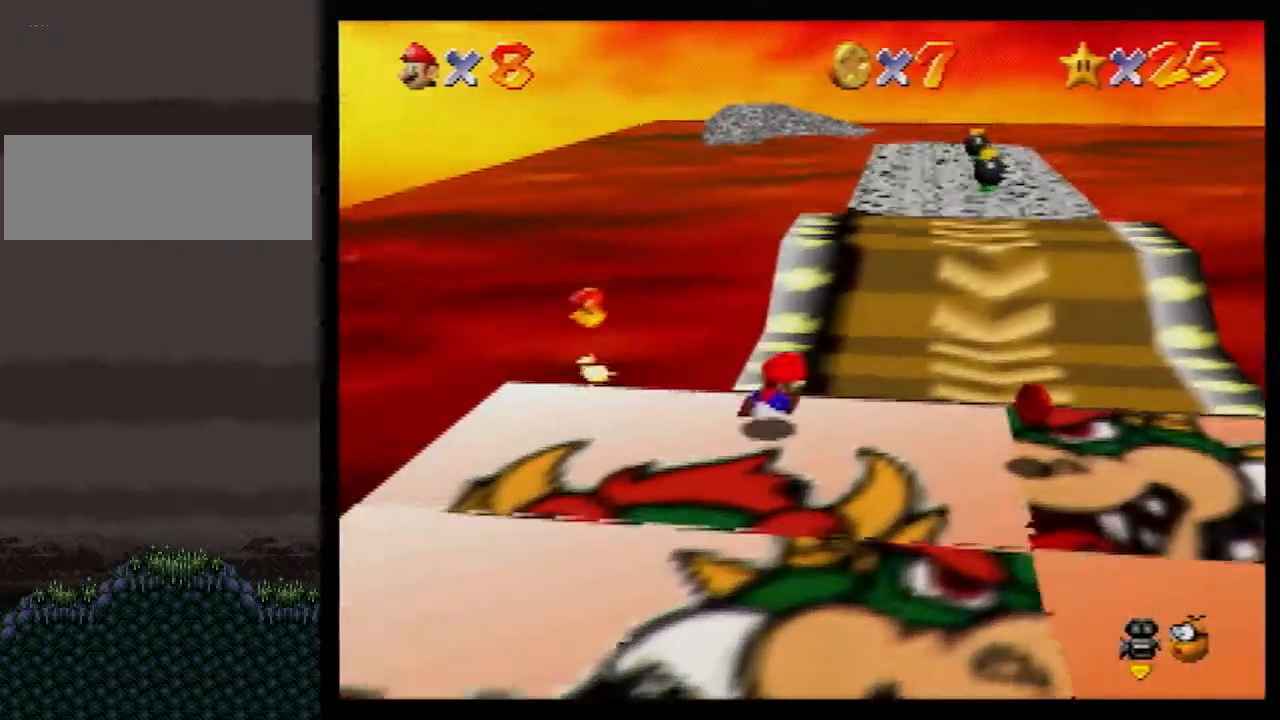
Gameplay with a controller (Nintendo layout); each line is a JSON object with the inputs held at the frame after it. "events" lists button and stick changes between this image and that frame as [ms after this image, input, new state], when the widget could be followed in between. Not read: L1 L3 R3.
{"buttons": ["B"], "left_stick": "down", "events": [[100, "left_stick", "down-right"], [233, "left_stick", "down"], [450, "B", "down"]]}
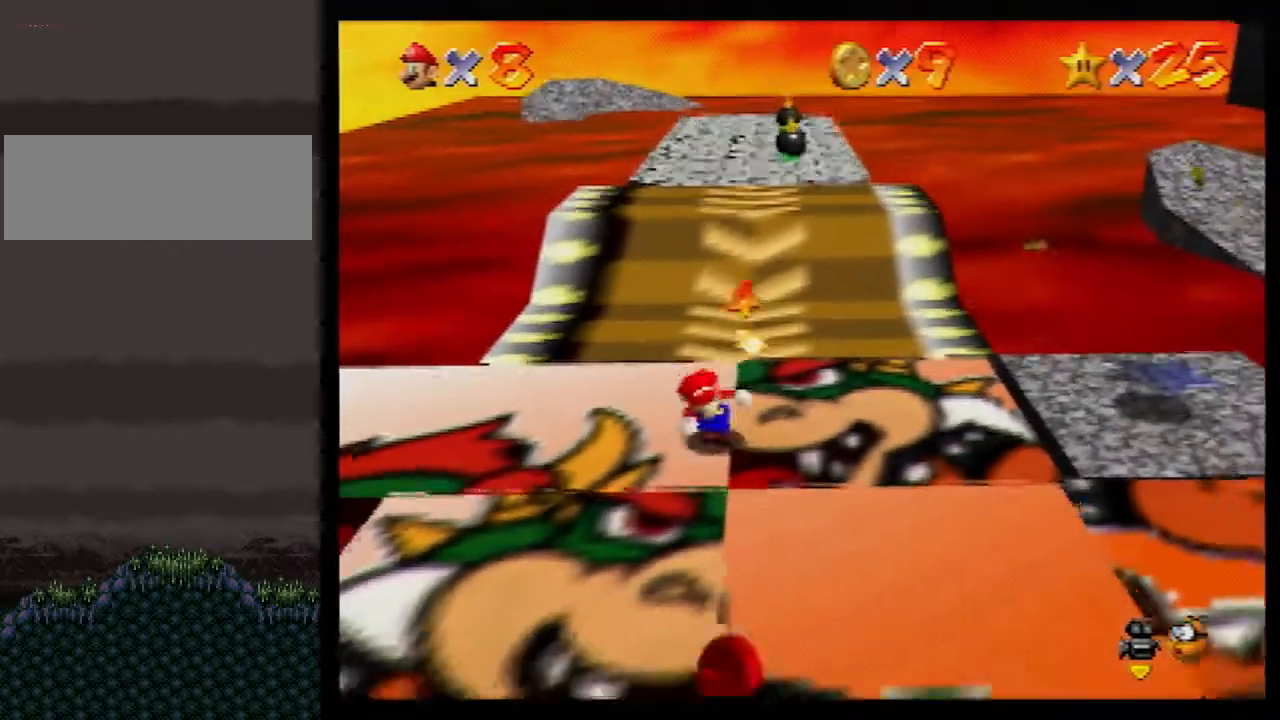
{"buttons": [], "left_stick": "down", "events": [[83, "B", "up"], [267, "B", "down"], [300, "A", "down"], [350, "B", "up"], [383, "A", "up"], [383, "left_stick", "center"], [450, "left_stick", "down"]]}
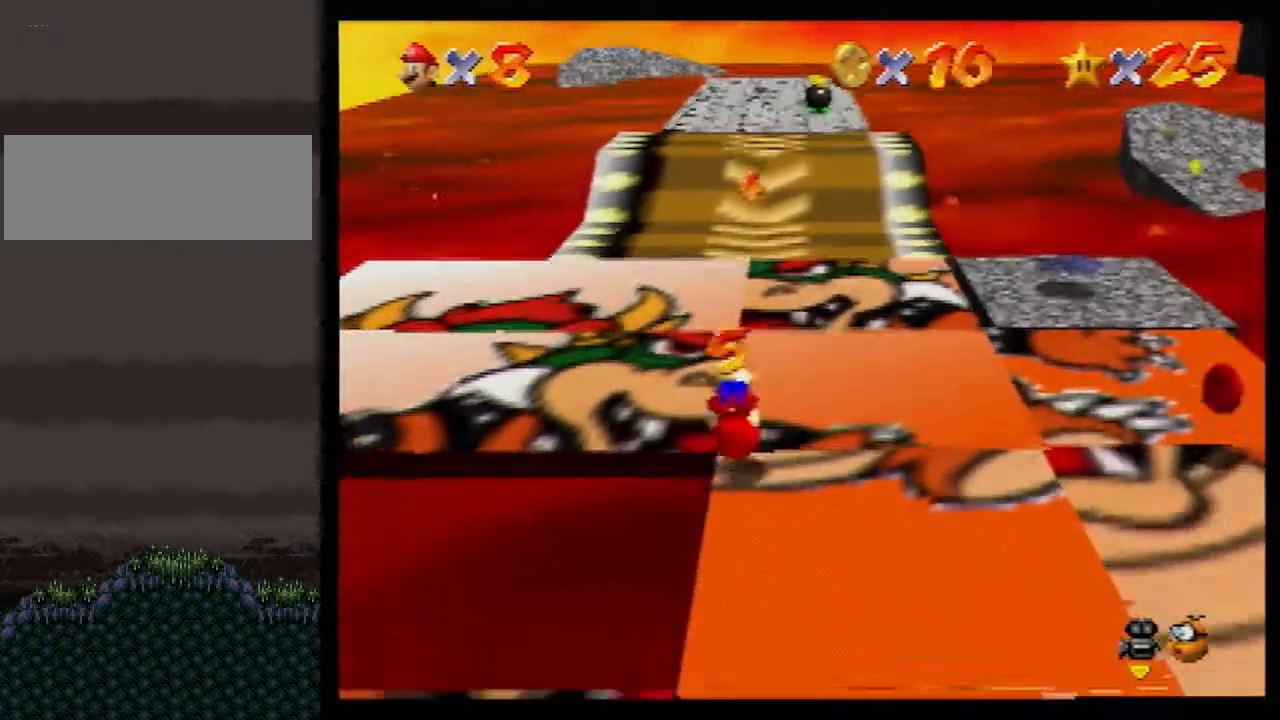
{"buttons": [], "left_stick": "down-right", "events": [[317, "left_stick", "down-right"]]}
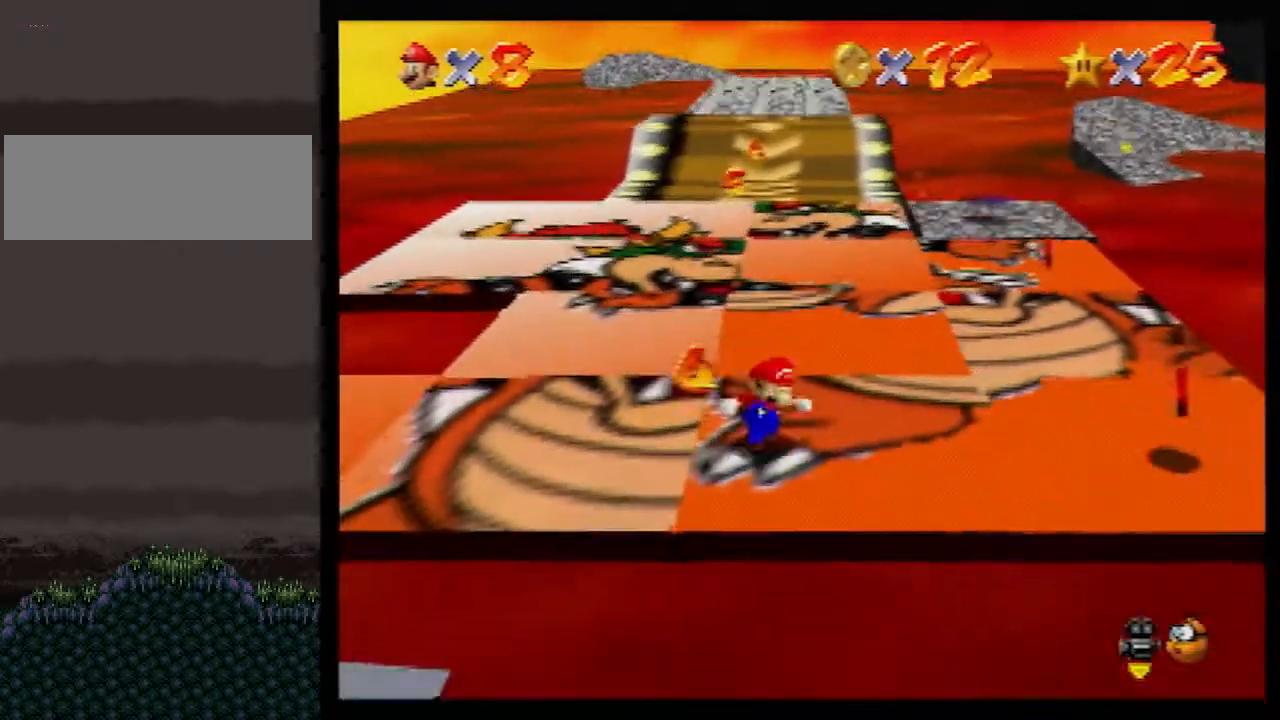
{"buttons": [], "left_stick": "up", "events": [[17, "left_stick", "right"], [450, "left_stick", "up"]]}
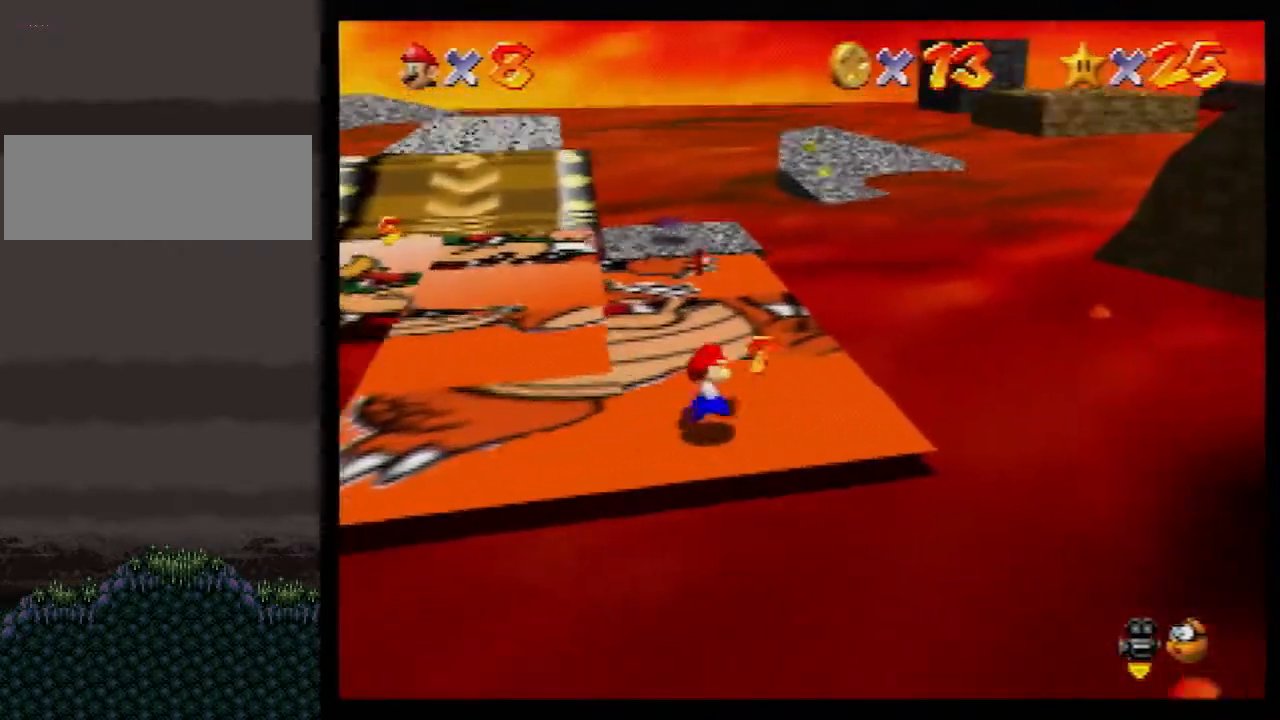
{"buttons": [], "left_stick": "up", "events": [[267, "B", "down"], [367, "B", "up"]]}
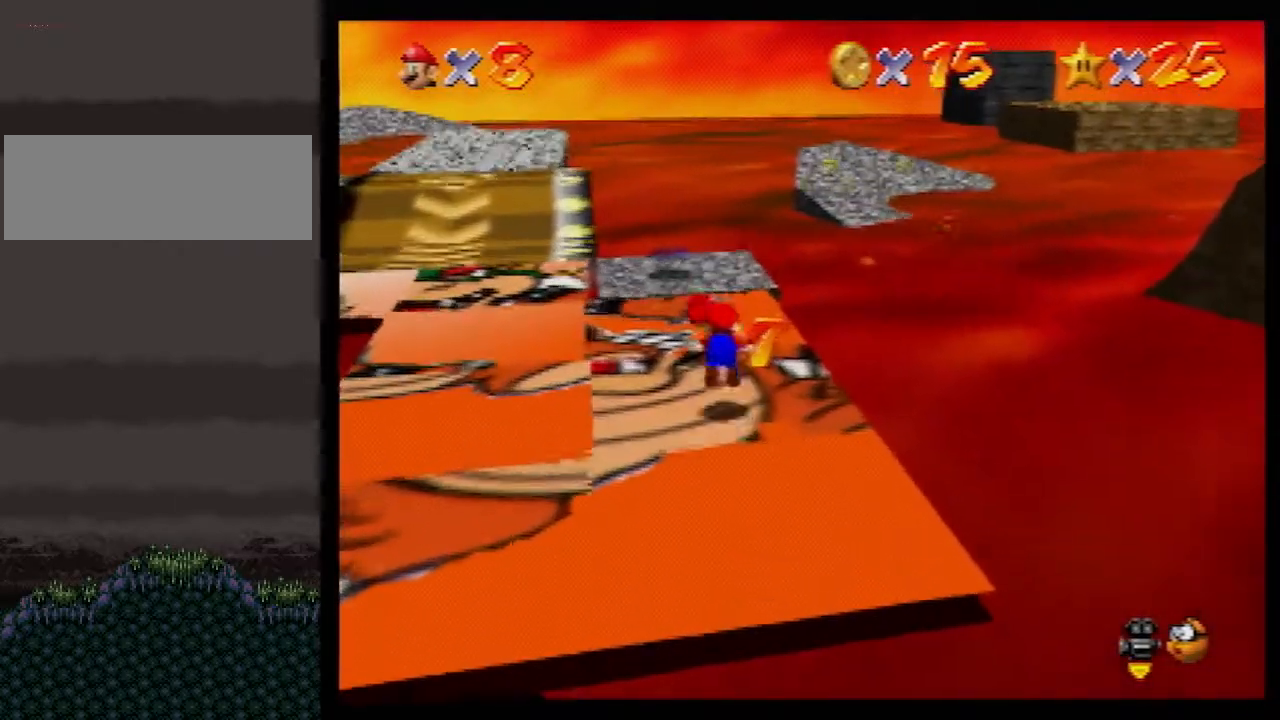
{"buttons": [], "left_stick": "up", "events": [[150, "B", "down"], [183, "A", "down"], [217, "B", "up"], [250, "A", "up"]]}
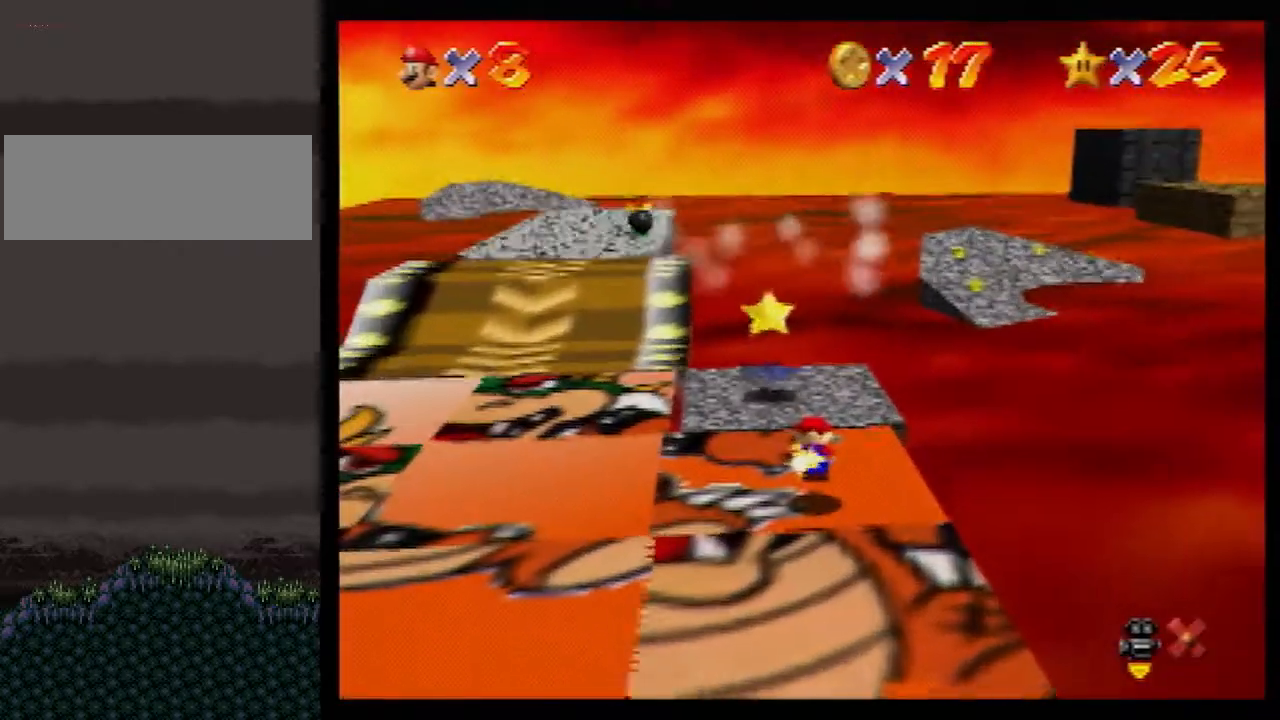
{"buttons": [], "left_stick": "up", "events": []}
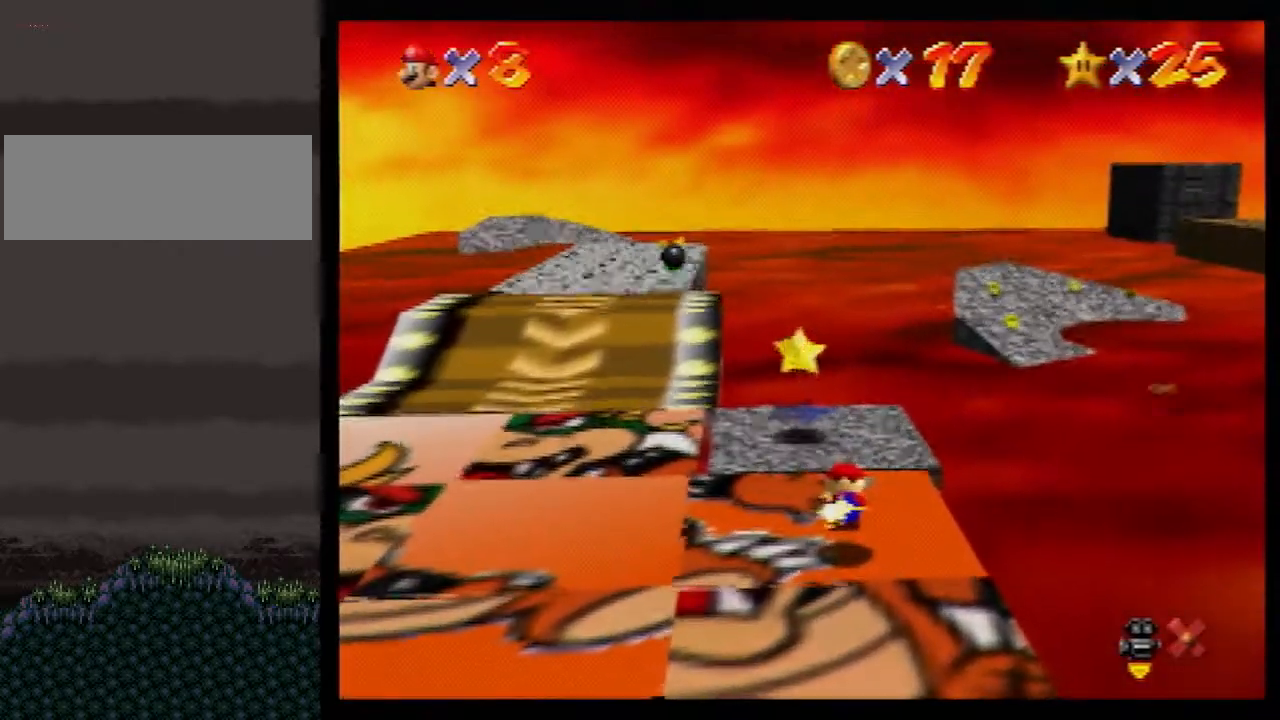
{"buttons": [], "left_stick": "up", "events": []}
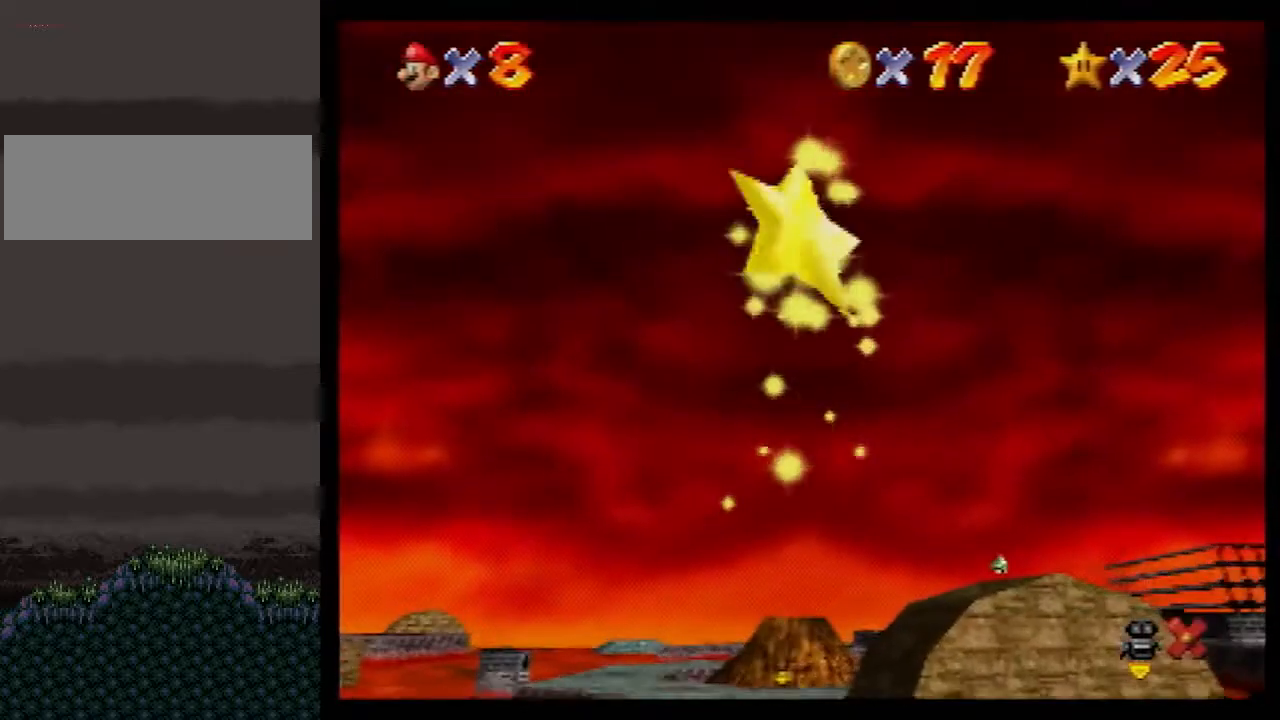
{"buttons": [], "left_stick": "up", "events": []}
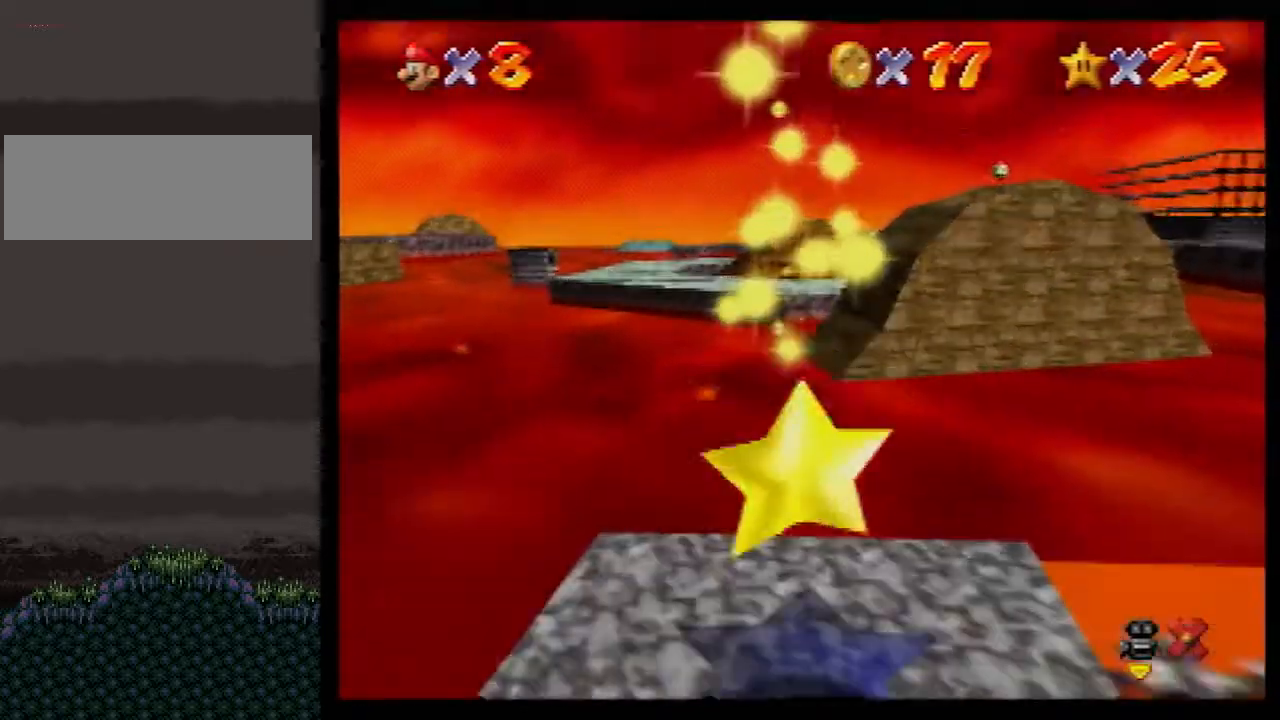
{"buttons": [], "left_stick": "up", "events": []}
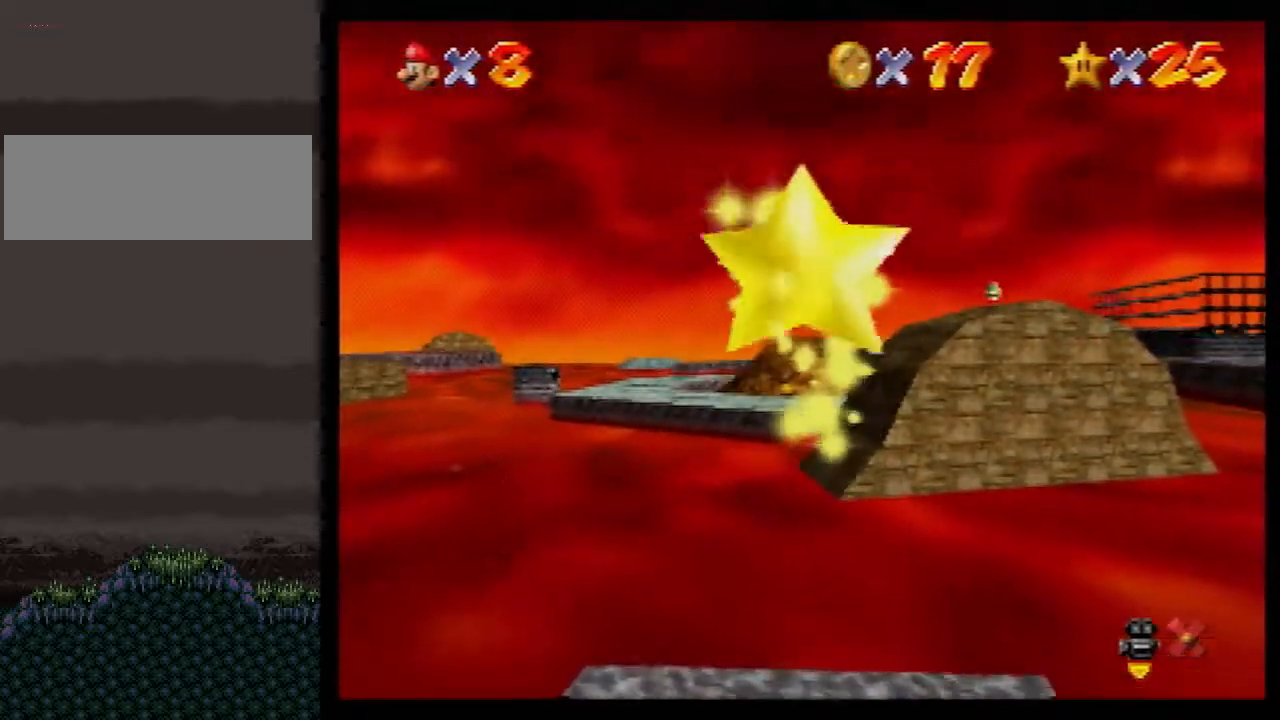
{"buttons": ["A", "B"], "left_stick": "up", "events": [[33, "A", "down"], [33, "B", "down"]]}
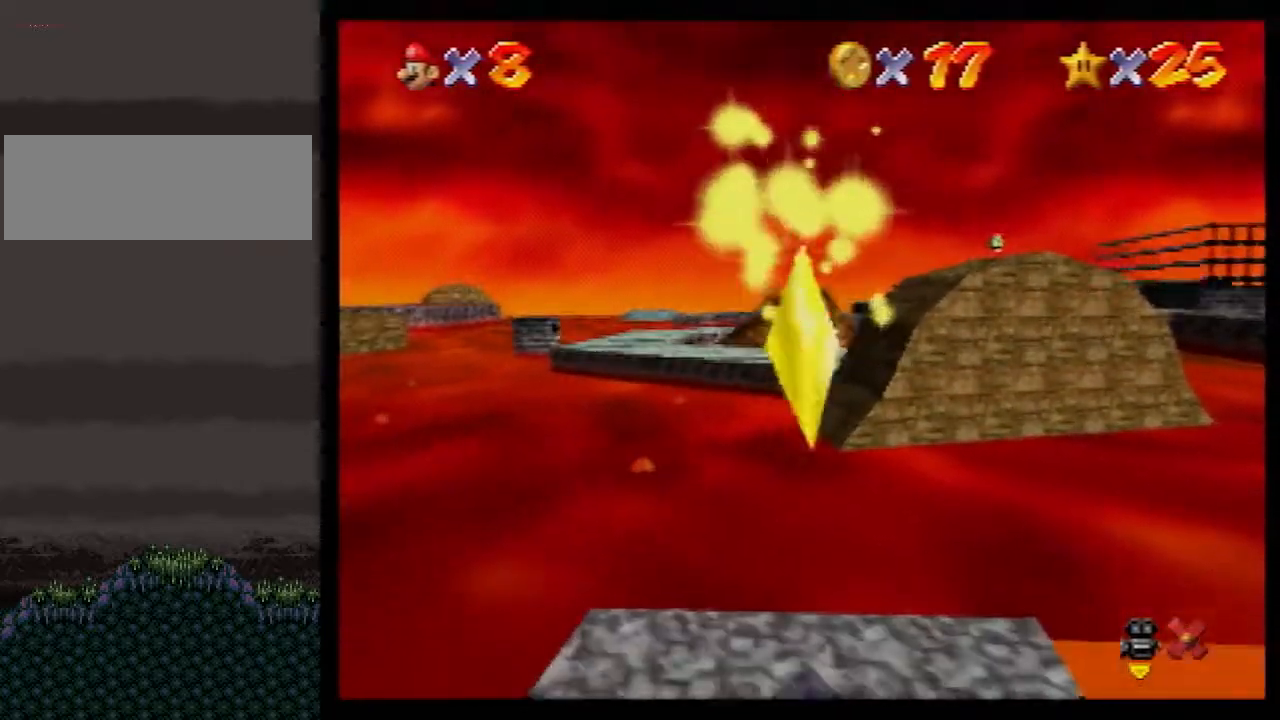
{"buttons": ["A", "B"], "left_stick": "up", "events": []}
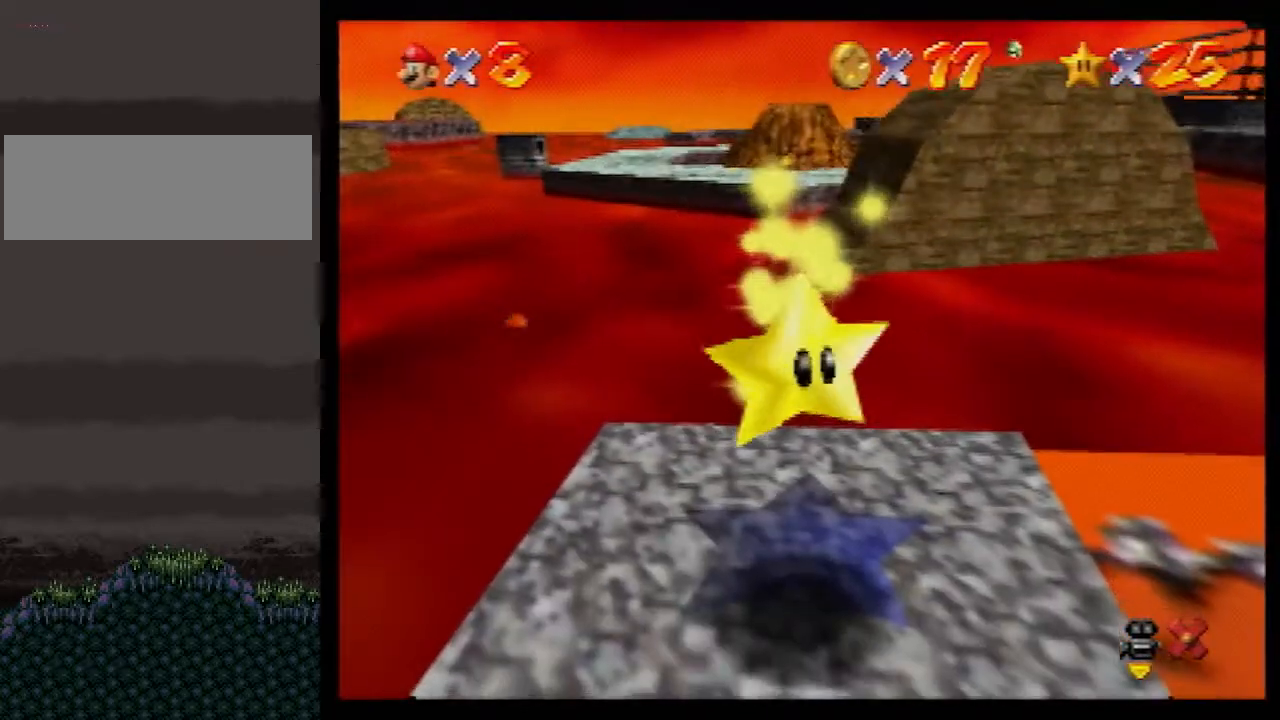
{"buttons": ["A", "B"], "left_stick": "up", "events": []}
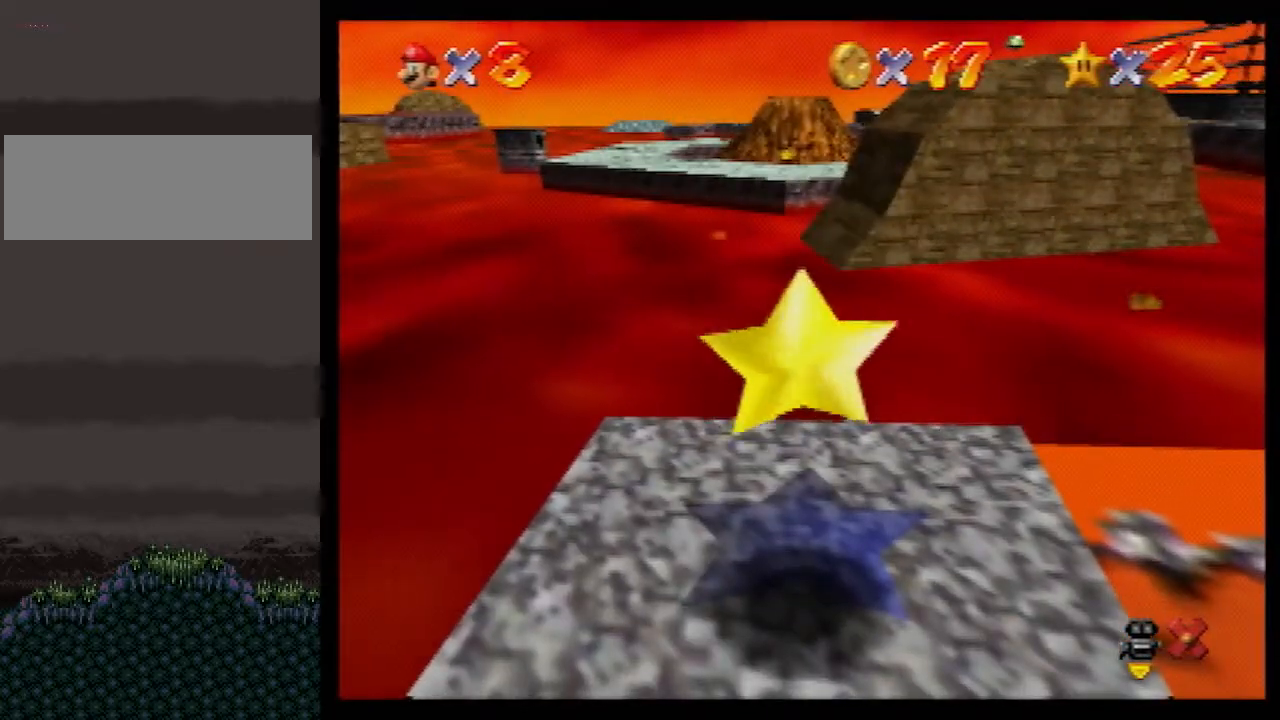
{"buttons": [], "left_stick": "center", "events": [[500, "A", "up"], [500, "B", "up"], [500, "left_stick", "center"]]}
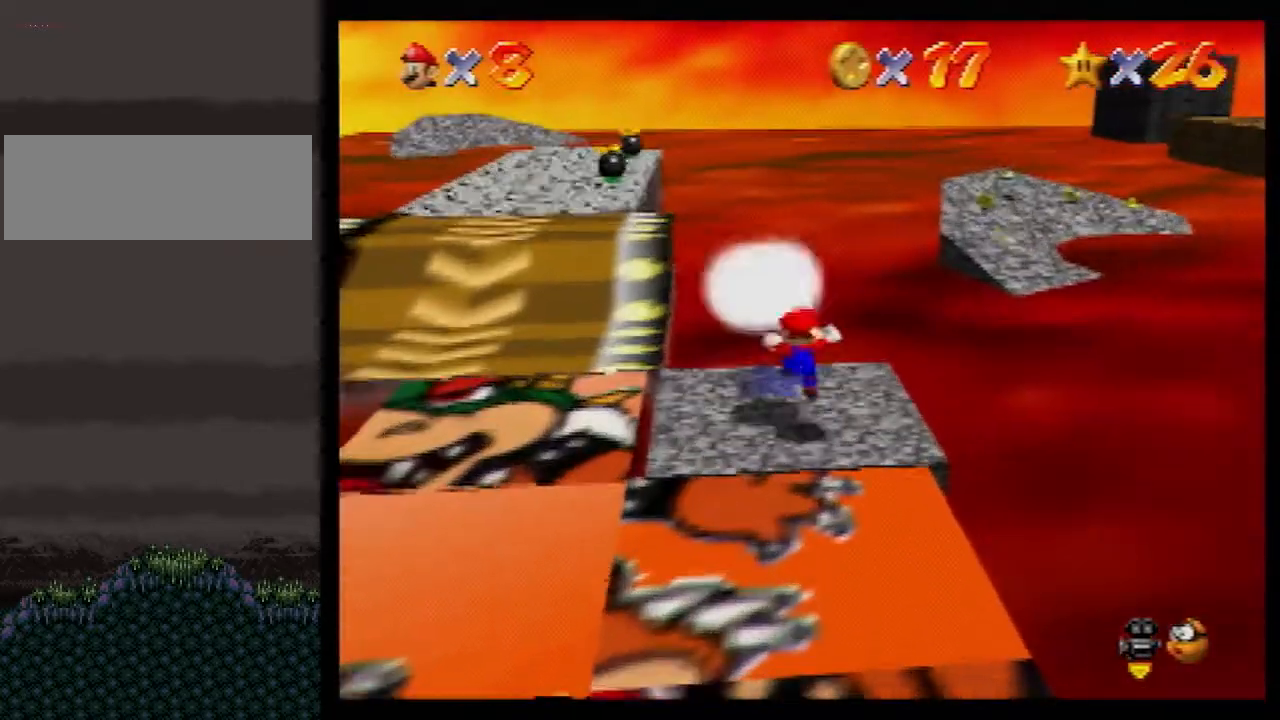
{"buttons": [], "left_stick": "center", "events": []}
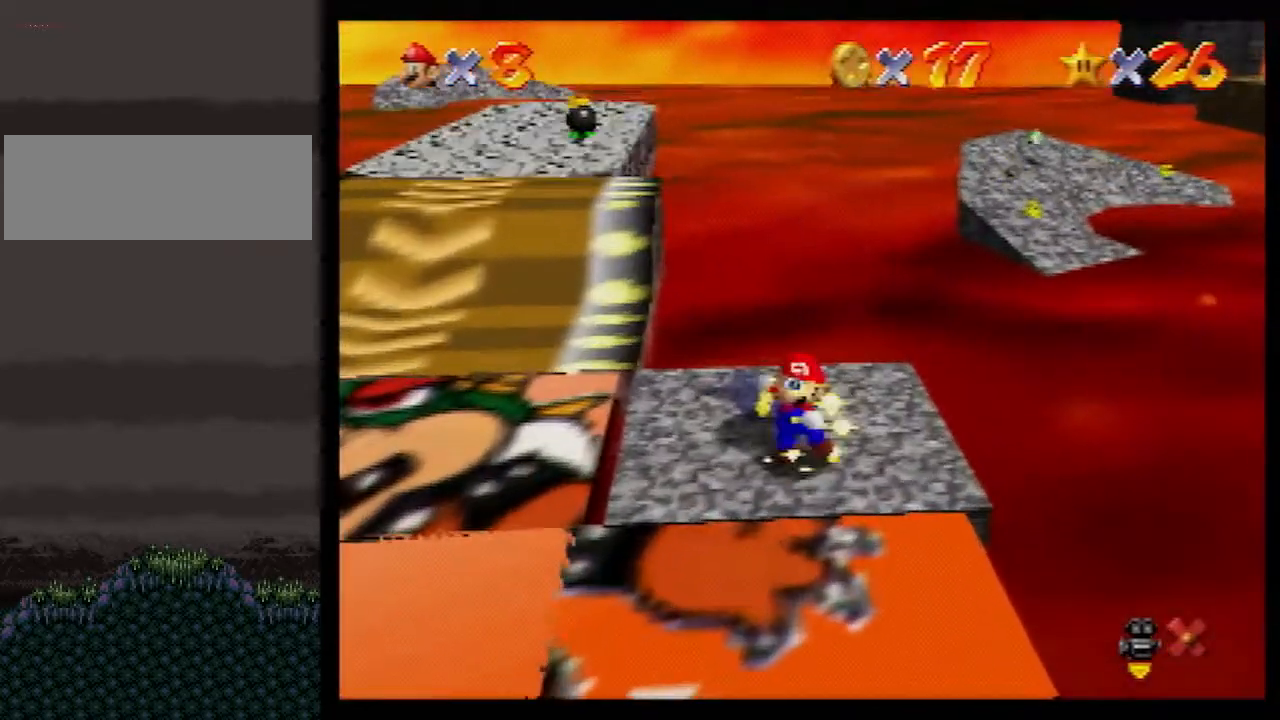
{"buttons": [], "left_stick": "center", "events": []}
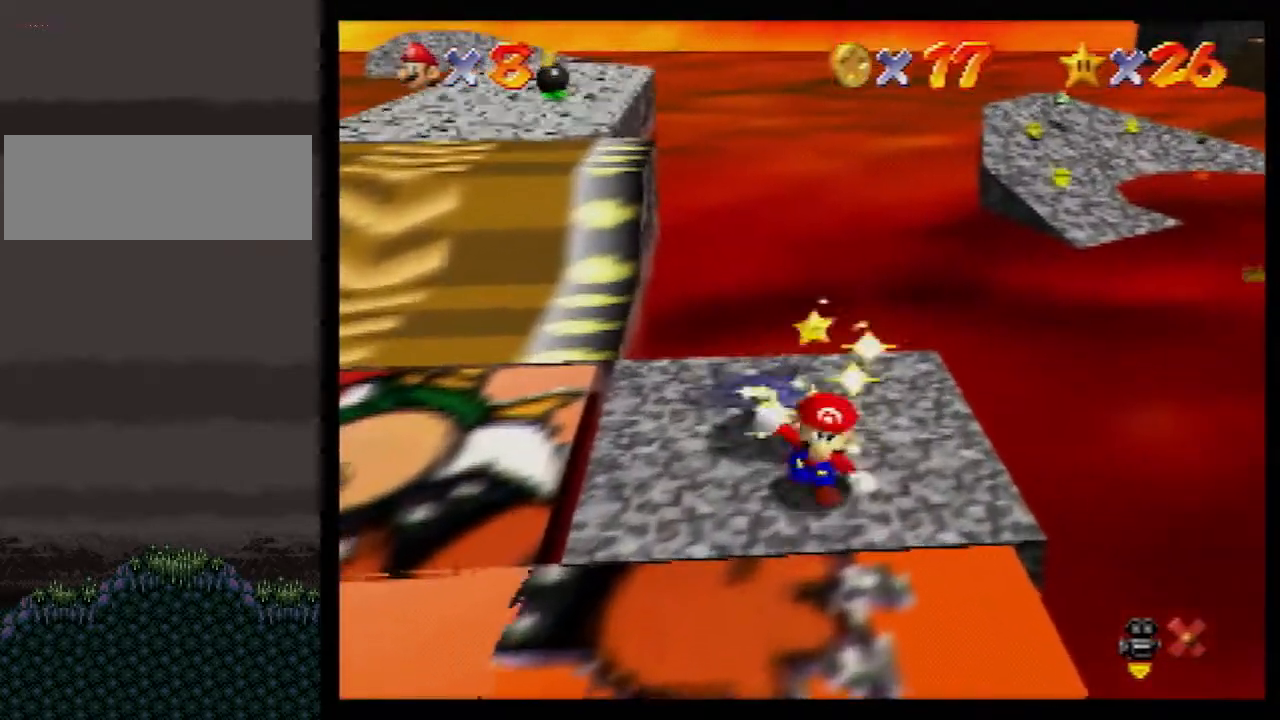
{"buttons": [], "left_stick": "center", "events": []}
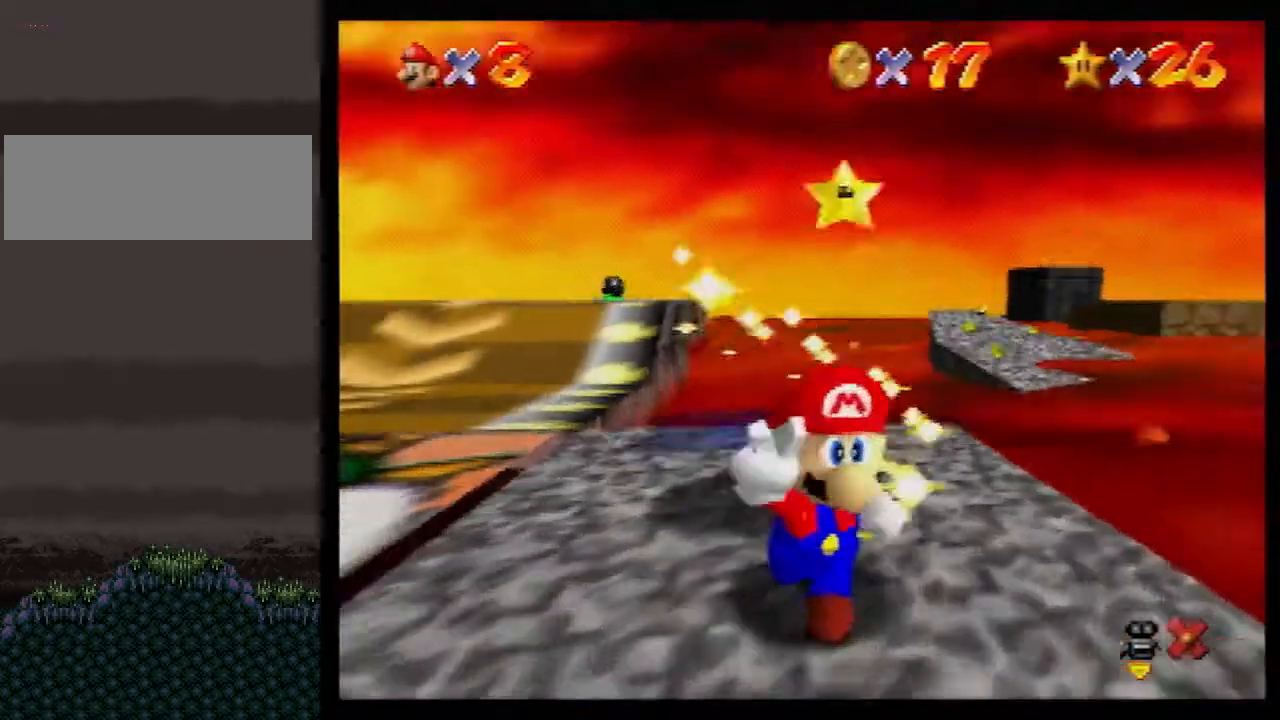
{"buttons": [], "left_stick": "center", "events": []}
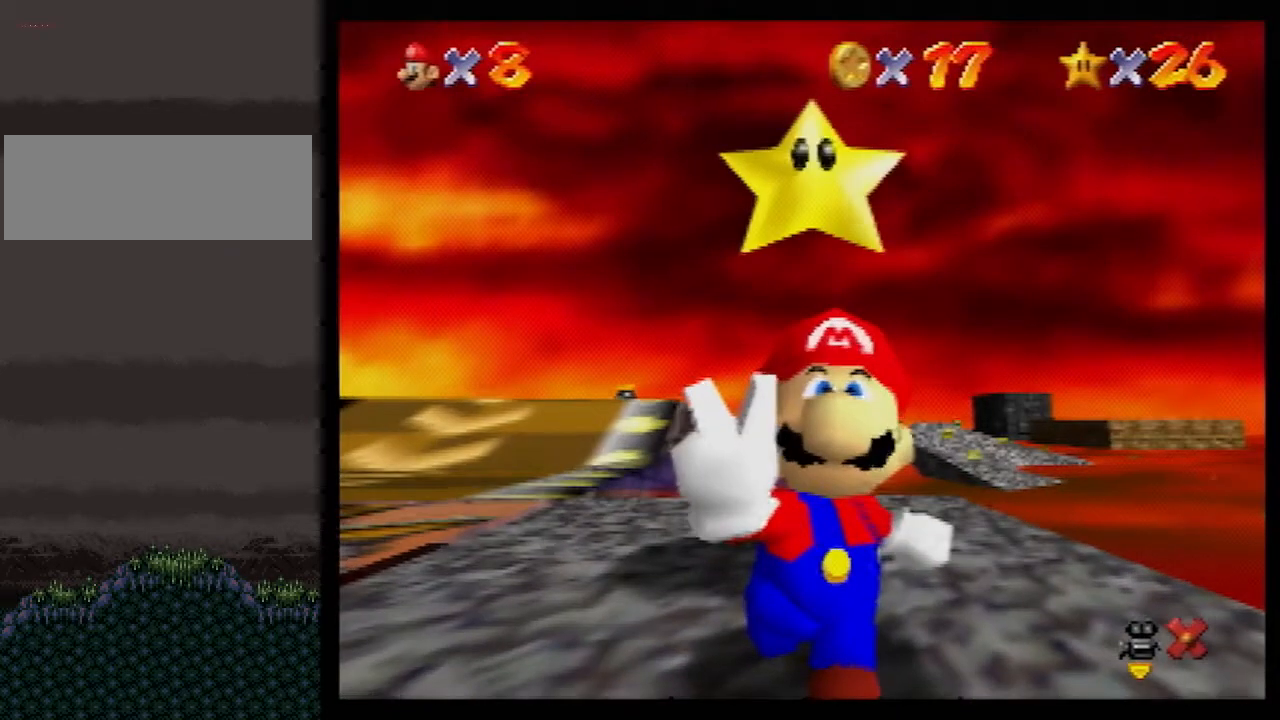
{"buttons": [], "left_stick": "center", "events": []}
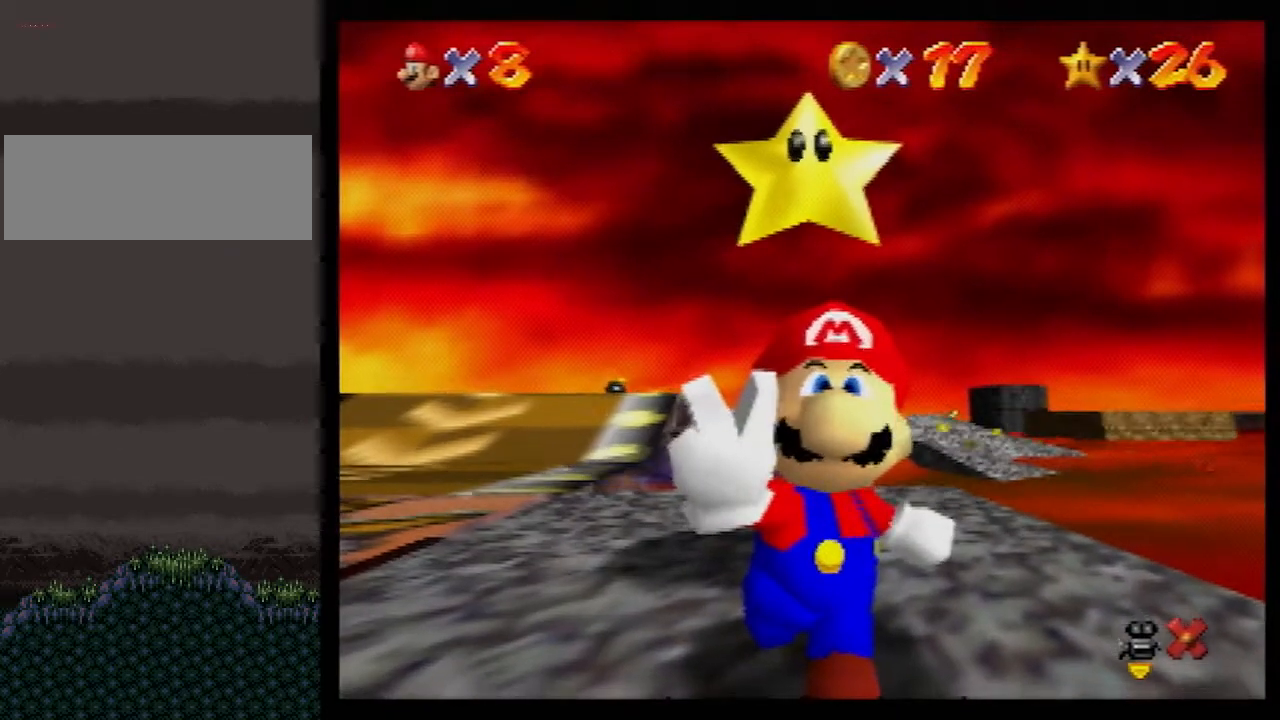
{"buttons": [], "left_stick": "center", "events": []}
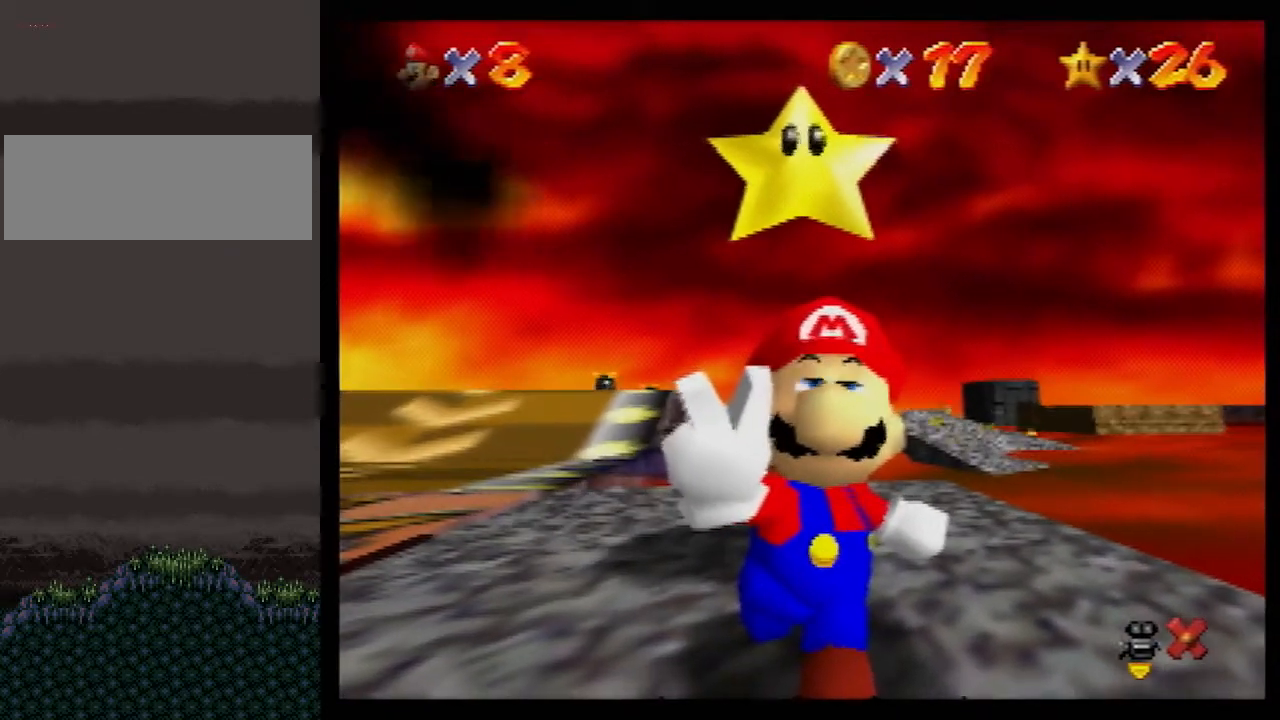
{"buttons": [], "left_stick": "center", "events": []}
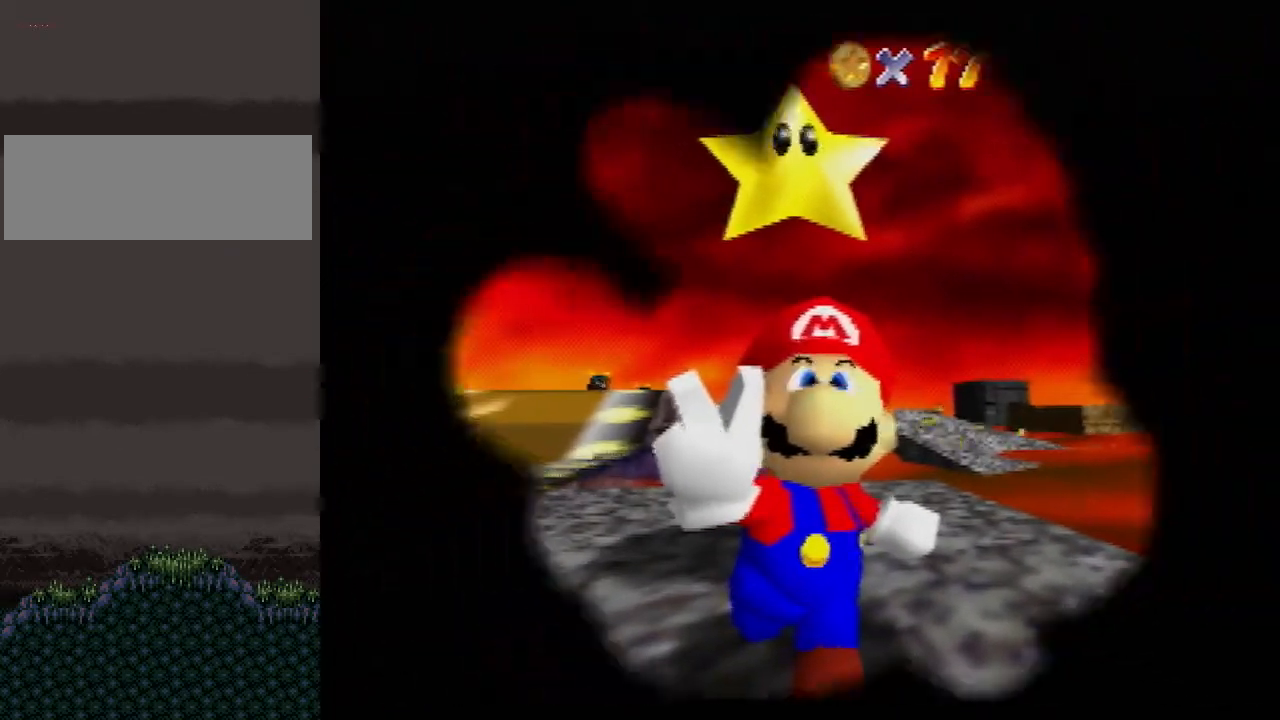
{"buttons": [], "left_stick": "center", "events": []}
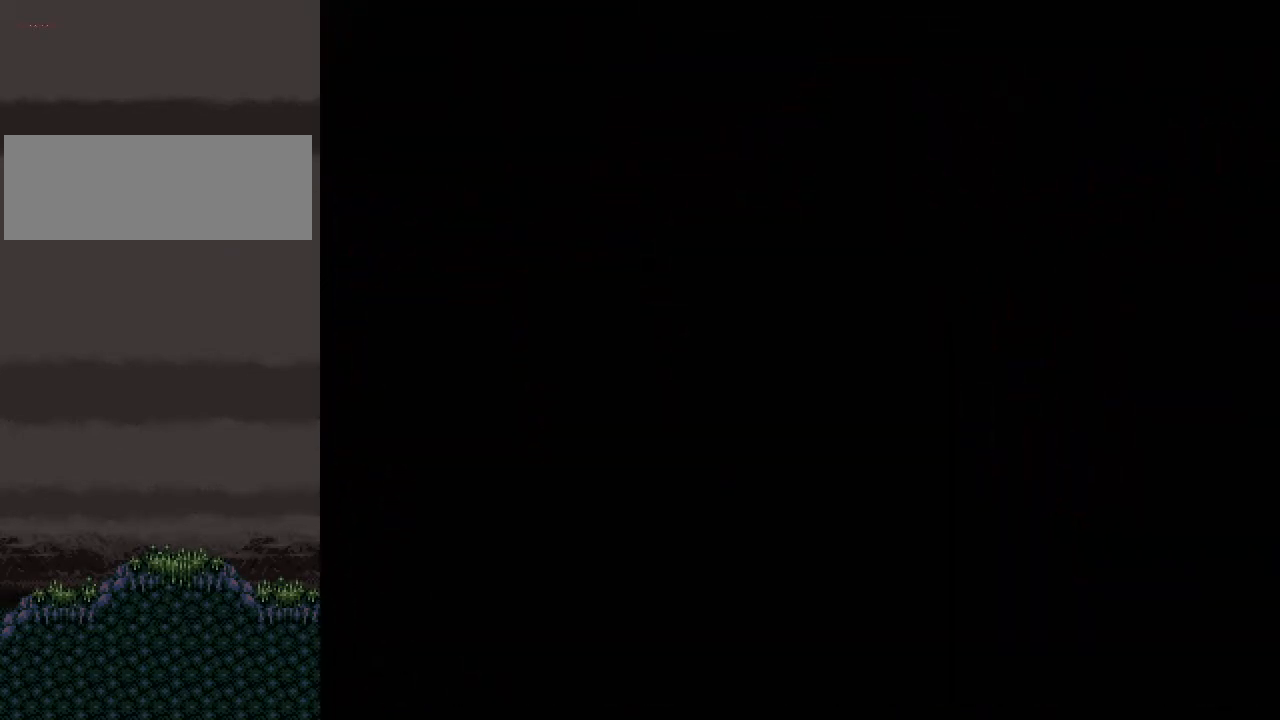
{"buttons": [], "left_stick": "center", "events": []}
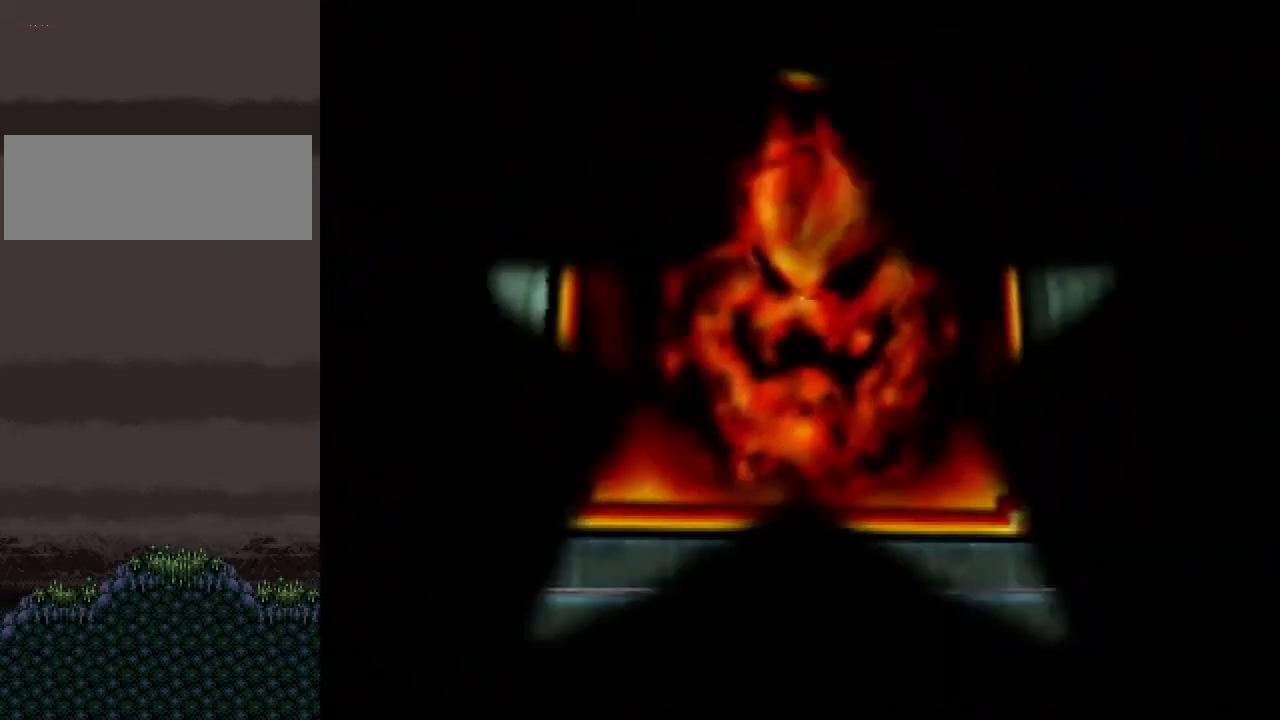
{"buttons": [], "left_stick": "center", "events": []}
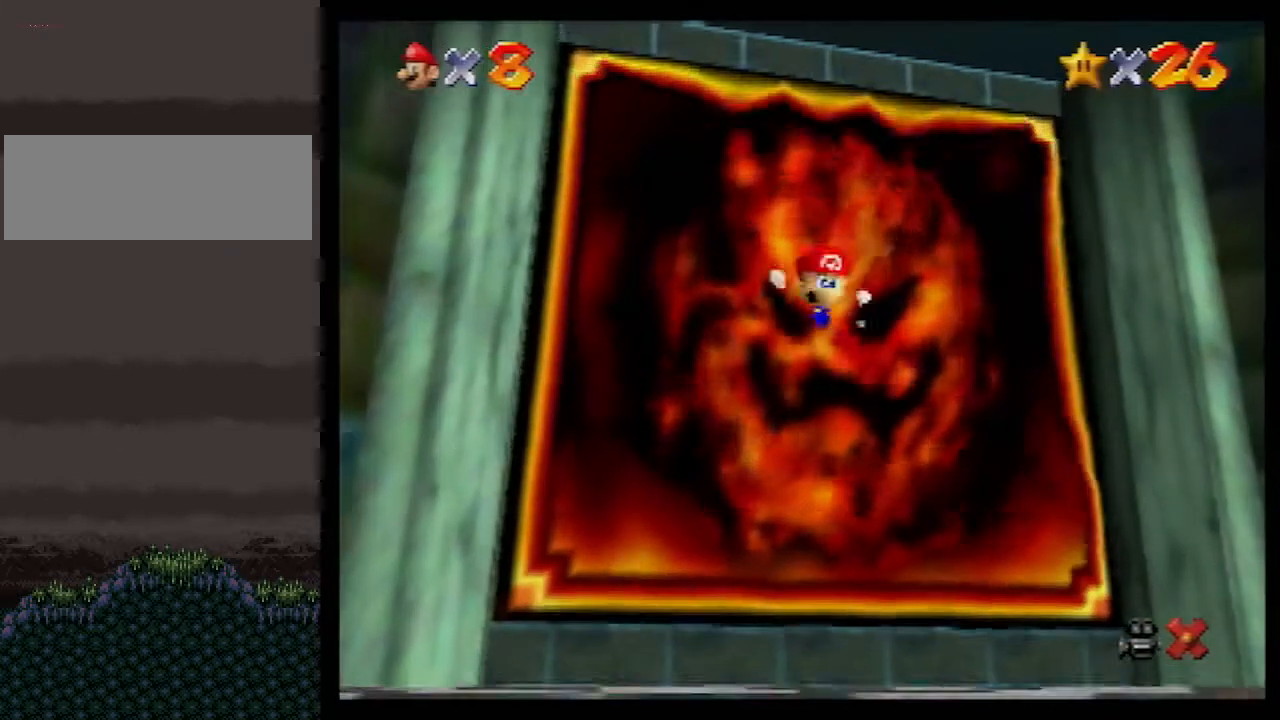
{"buttons": [], "left_stick": "down", "events": [[183, "left_stick", "down"]]}
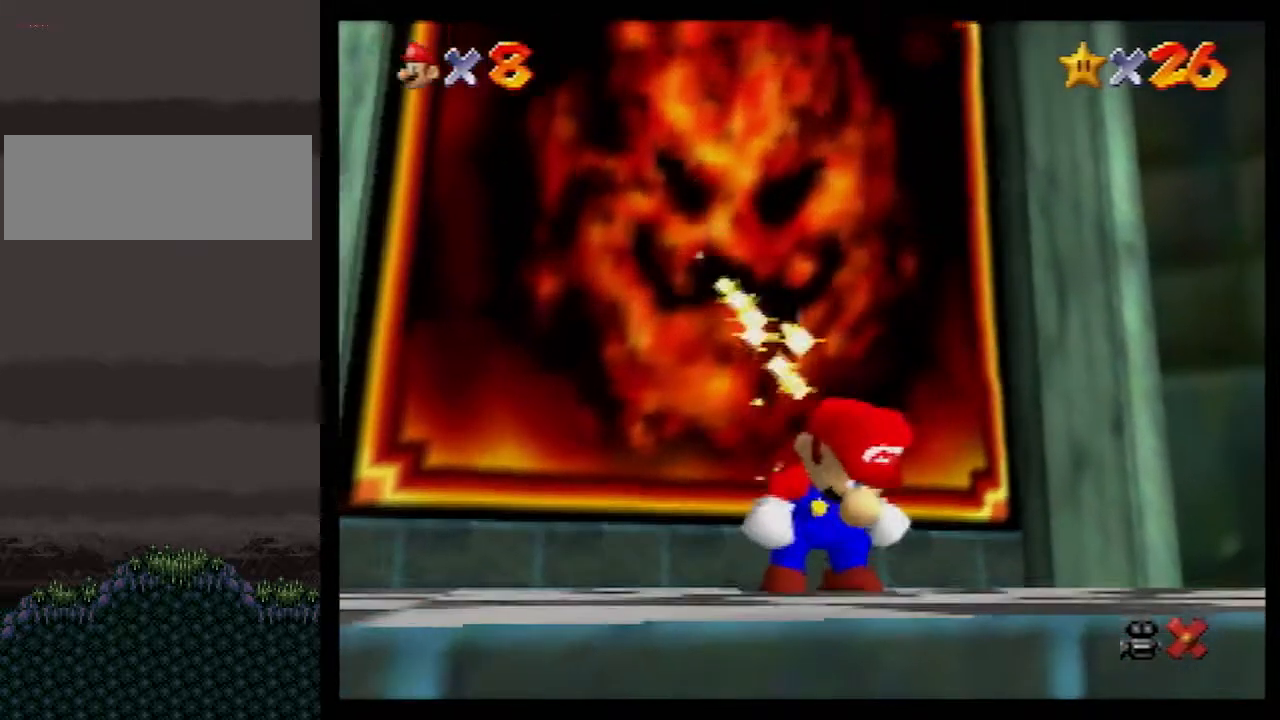
{"buttons": [], "left_stick": "center", "events": [[150, "left_stick", "center"]]}
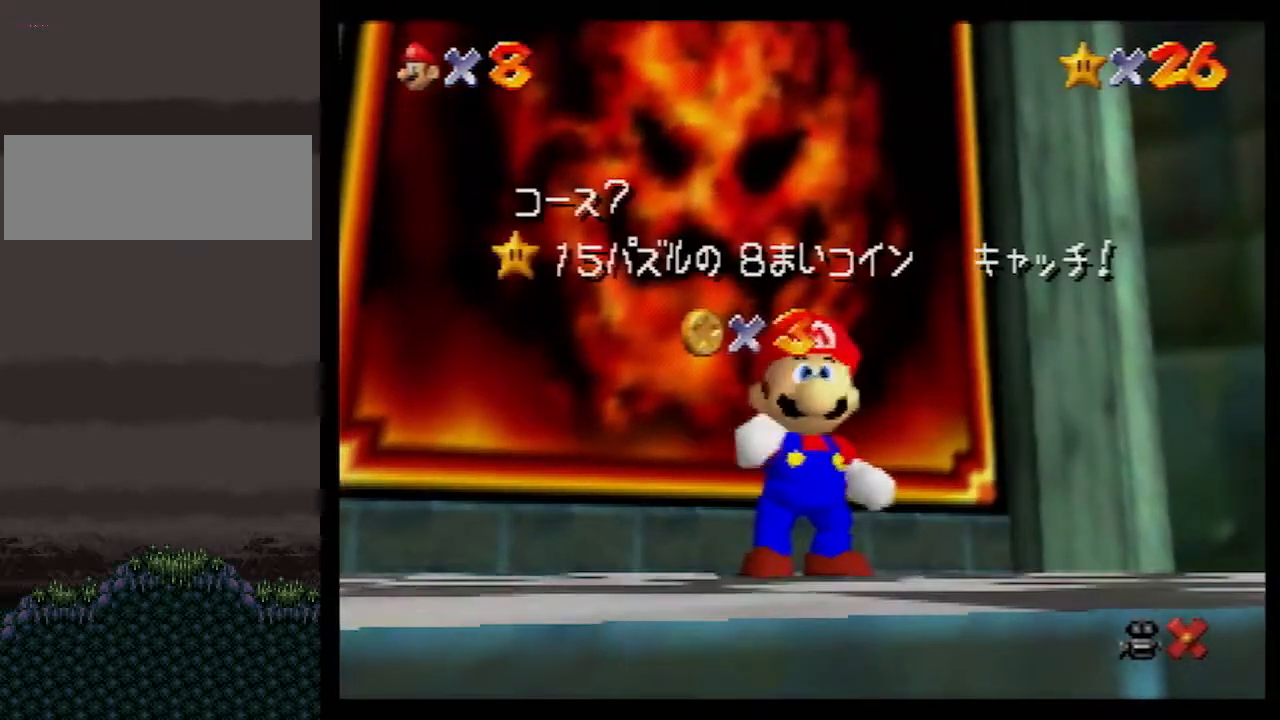
{"buttons": [], "left_stick": "center", "events": []}
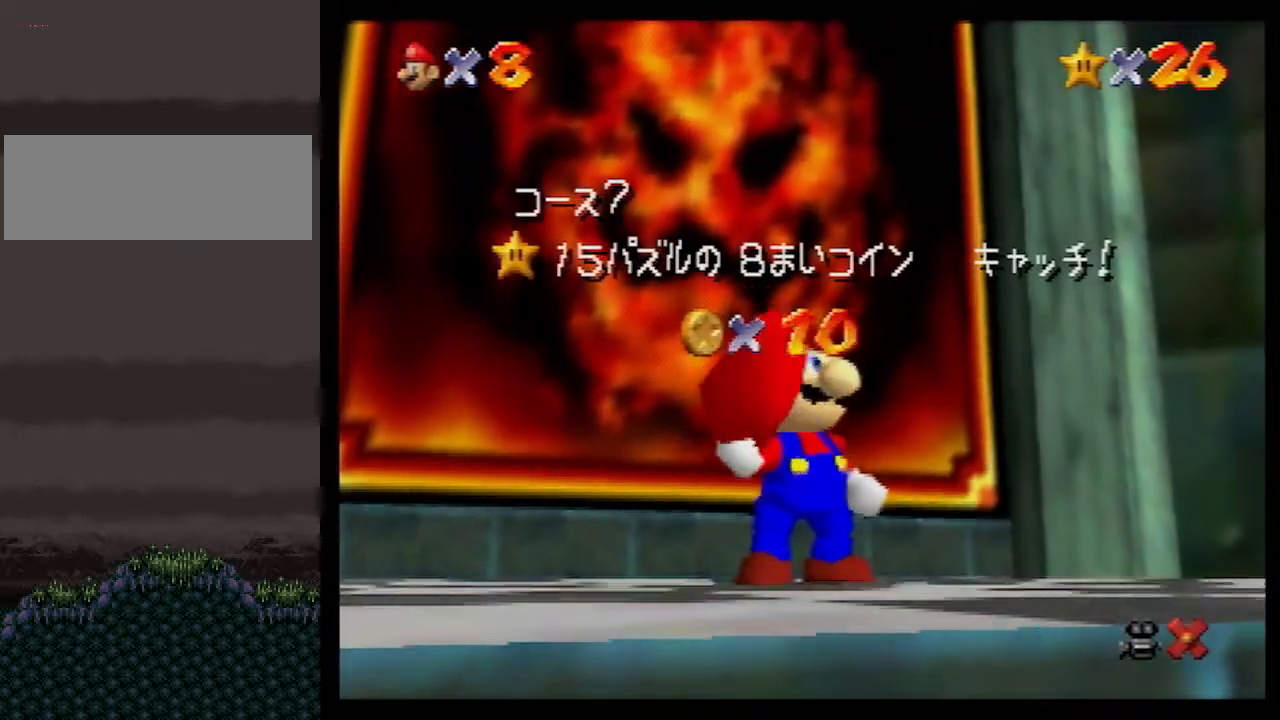
{"buttons": [], "left_stick": "center", "events": []}
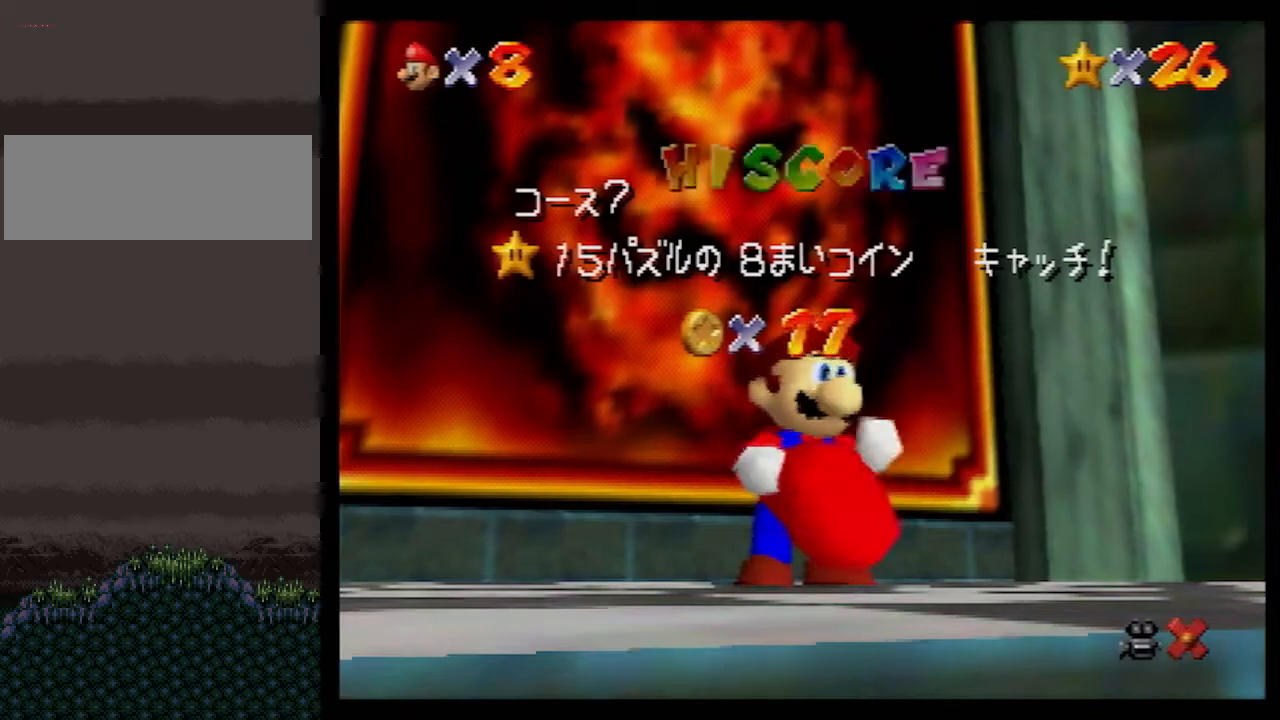
{"buttons": [], "left_stick": "center", "events": []}